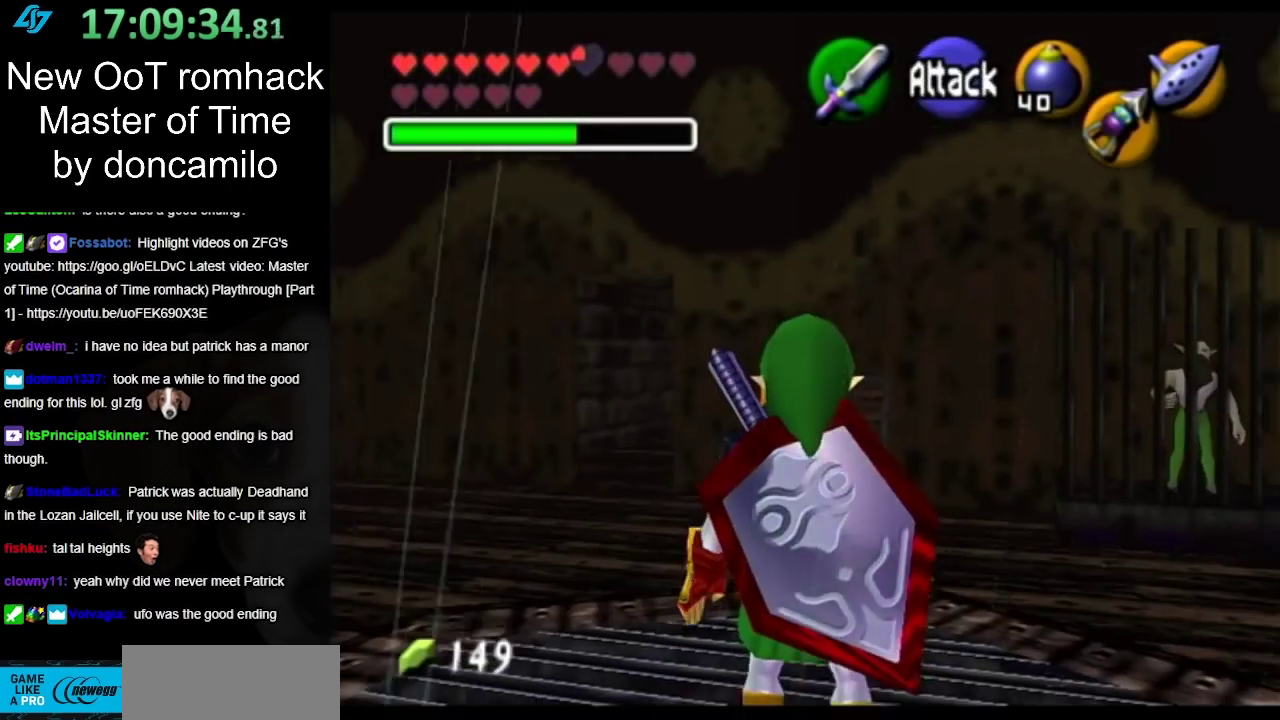
Gameplay with a controller (Nintendo layout); each line is a JSON object with the inputs held at the frame after it. "events" lists button and stick changes between this image and that frame as [ms after this image, input, new state], when the widget could be followed in between. Not read: L2 L3 R3.
{"buttons": [], "left_stick": "up", "right_stick": "center", "events": [[167, "left_stick", "up"]]}
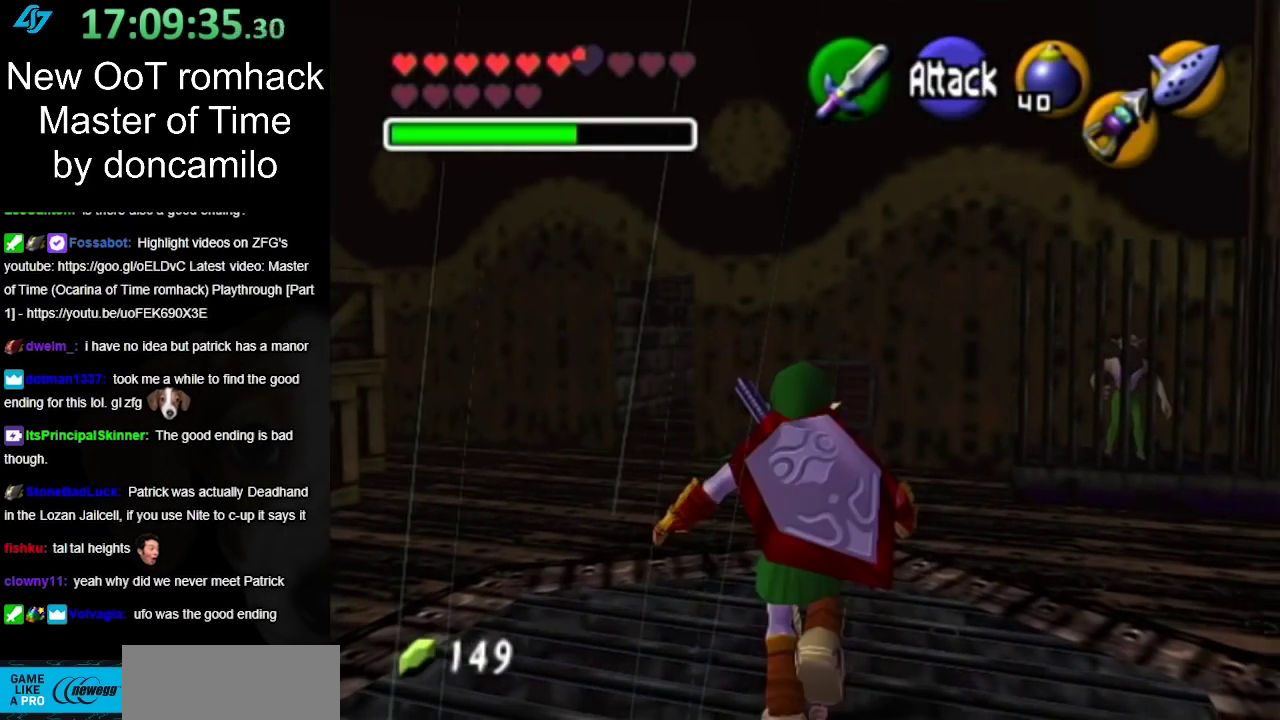
{"buttons": [], "left_stick": "center", "right_stick": "center", "events": [[50, "START", "down"], [167, "START", "up"], [167, "left_stick", "center"], [267, "START", "down"], [350, "START", "up"]]}
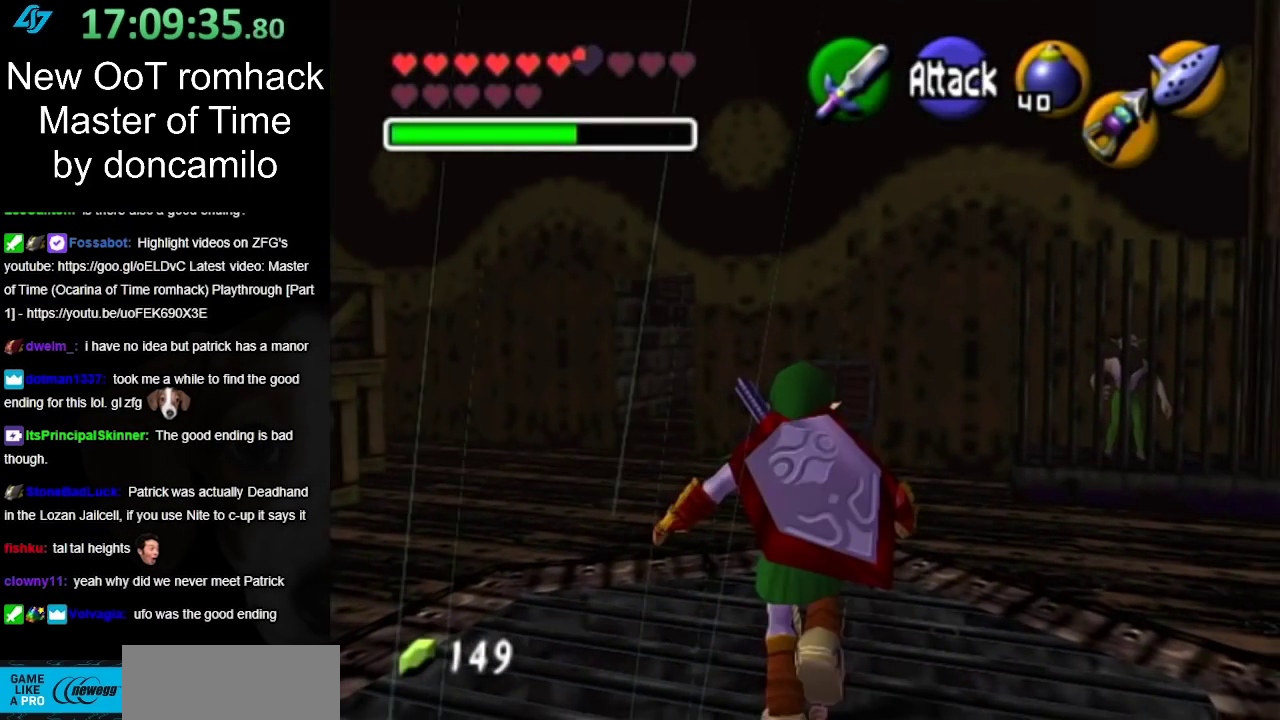
{"buttons": [], "left_stick": "center", "right_stick": "center", "events": []}
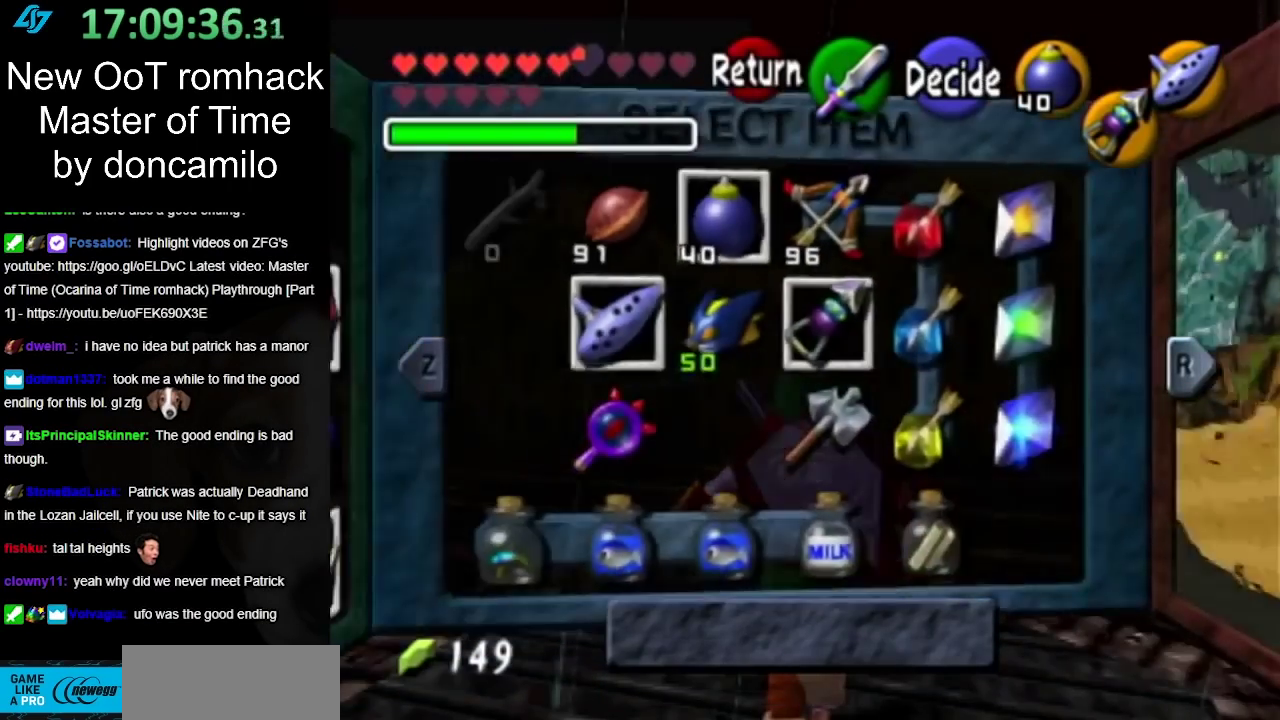
{"buttons": [], "left_stick": "center", "right_stick": "center", "events": [[117, "L1", "down"], [367, "L1", "up"]]}
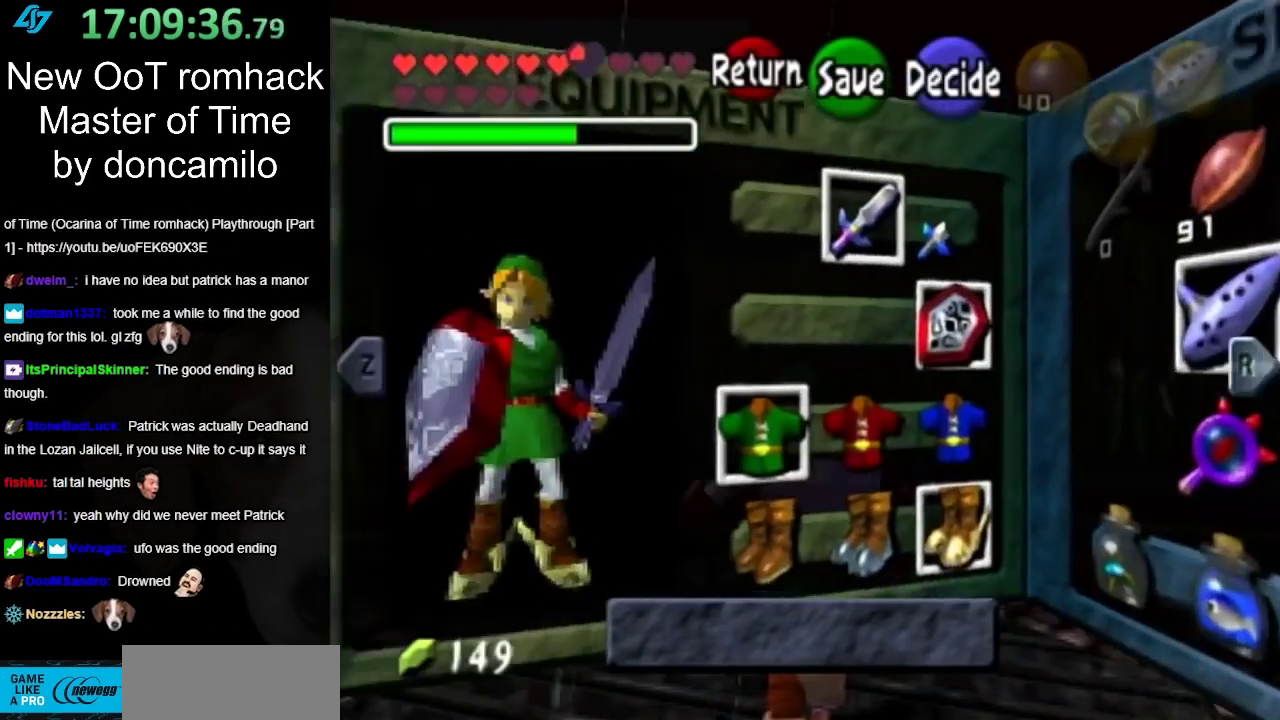
{"buttons": [], "left_stick": "center", "right_stick": "center", "events": [[167, "left_stick", "up-left"], [217, "left_stick", "left"], [267, "left_stick", "down-left"], [367, "left_stick", "center"]]}
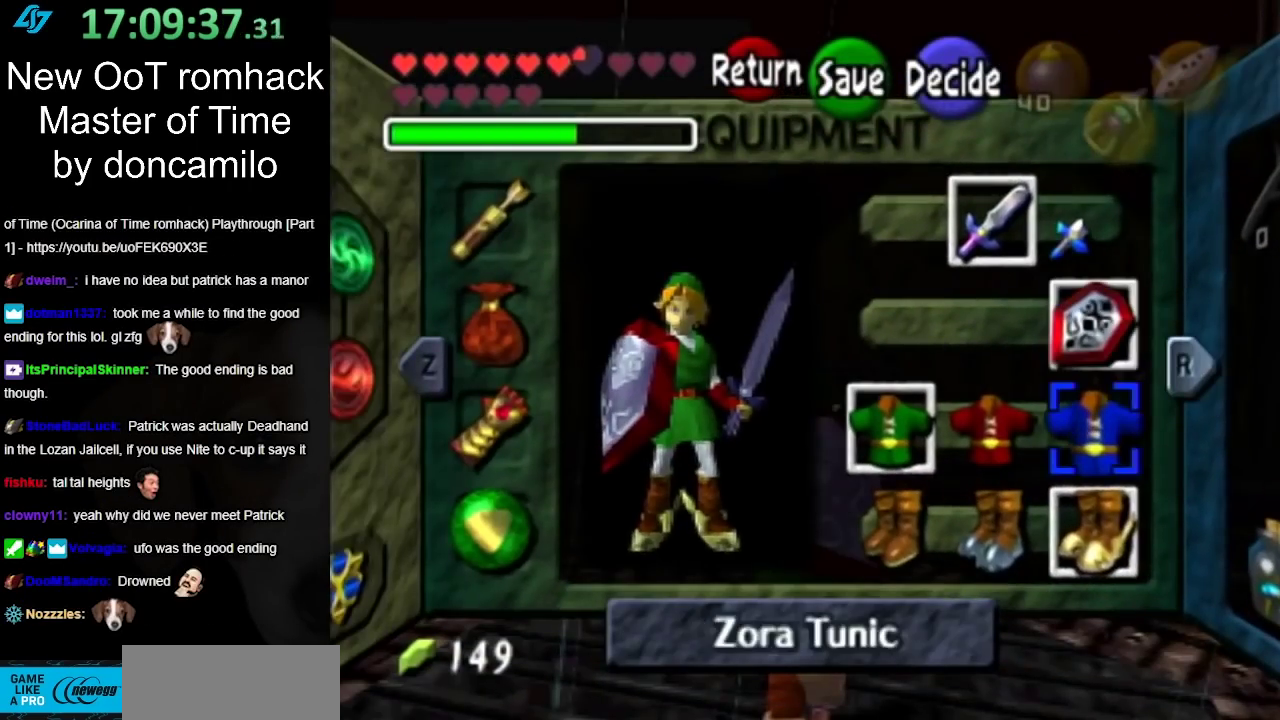
{"buttons": [], "left_stick": "center", "right_stick": "center", "events": [[17, "left_stick", "down"], [83, "left_stick", "down-left"], [150, "left_stick", "center"], [250, "left_stick", "down-left"], [367, "A", "down"], [367, "left_stick", "center"], [483, "A", "up"]]}
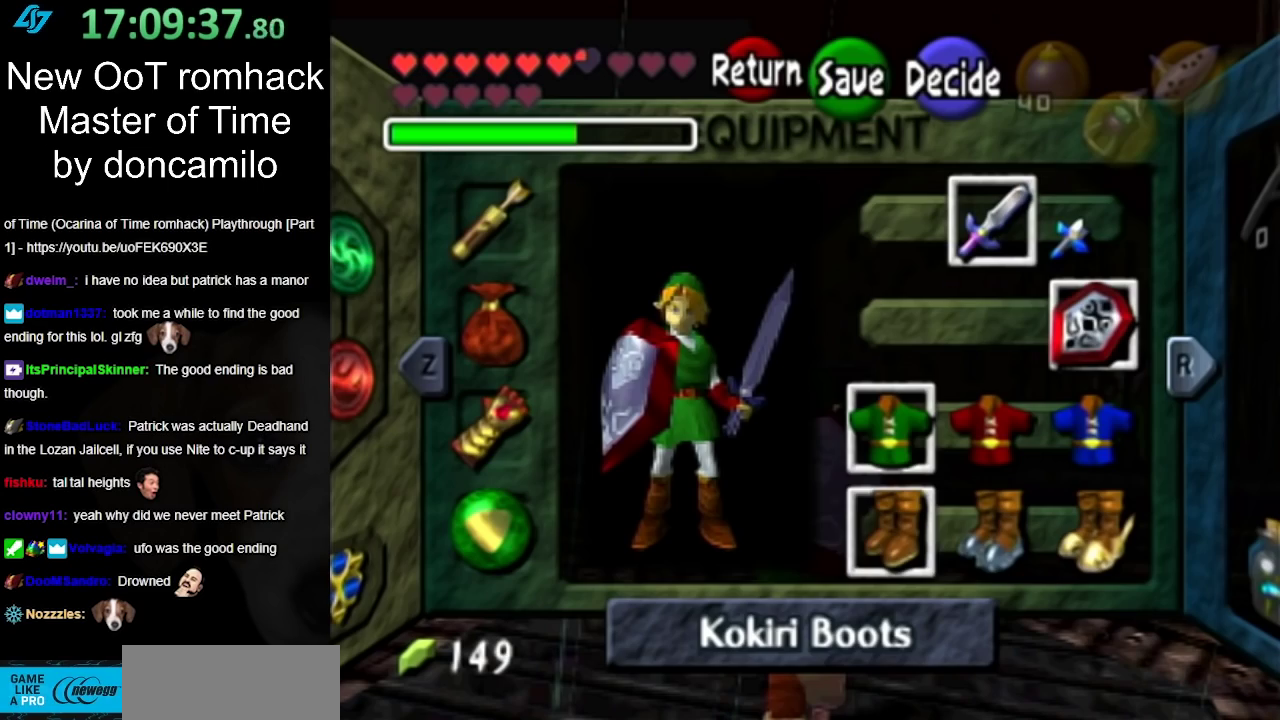
{"buttons": [], "left_stick": "center", "right_stick": "center", "events": [[300, "START", "down"], [450, "START", "up"]]}
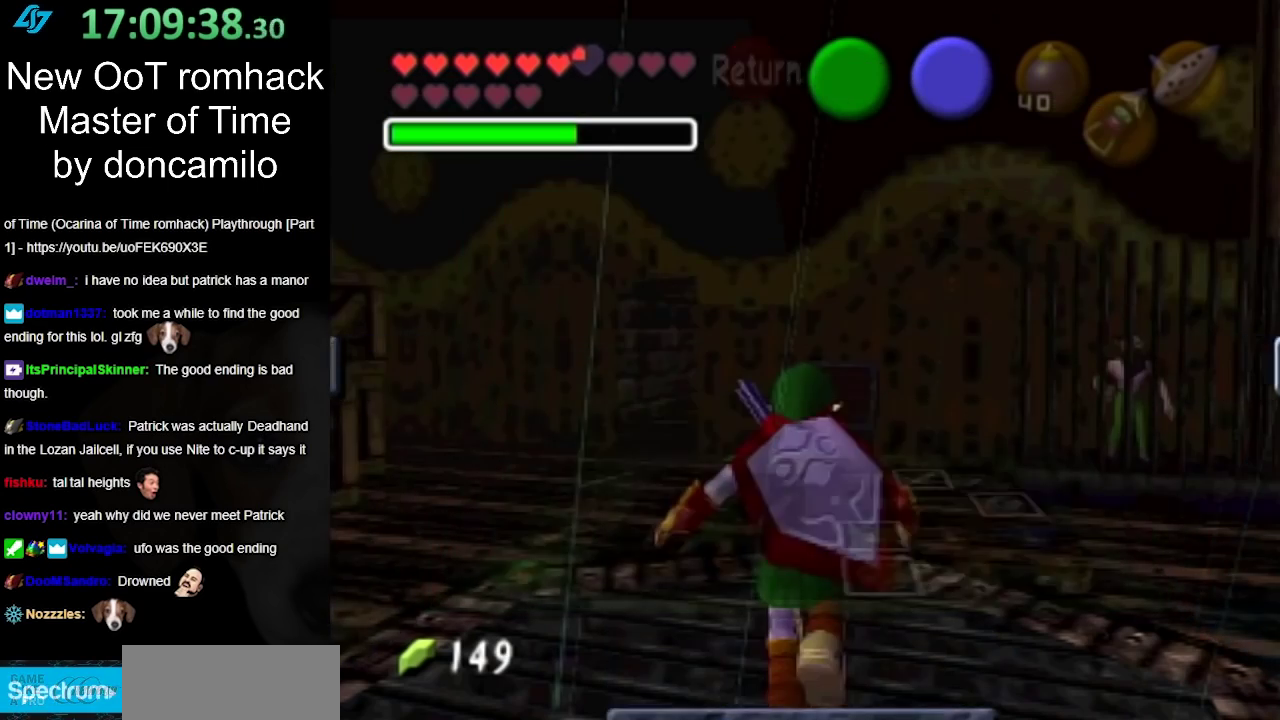
{"buttons": [], "left_stick": "up", "right_stick": "center", "events": [[83, "left_stick", "up"]]}
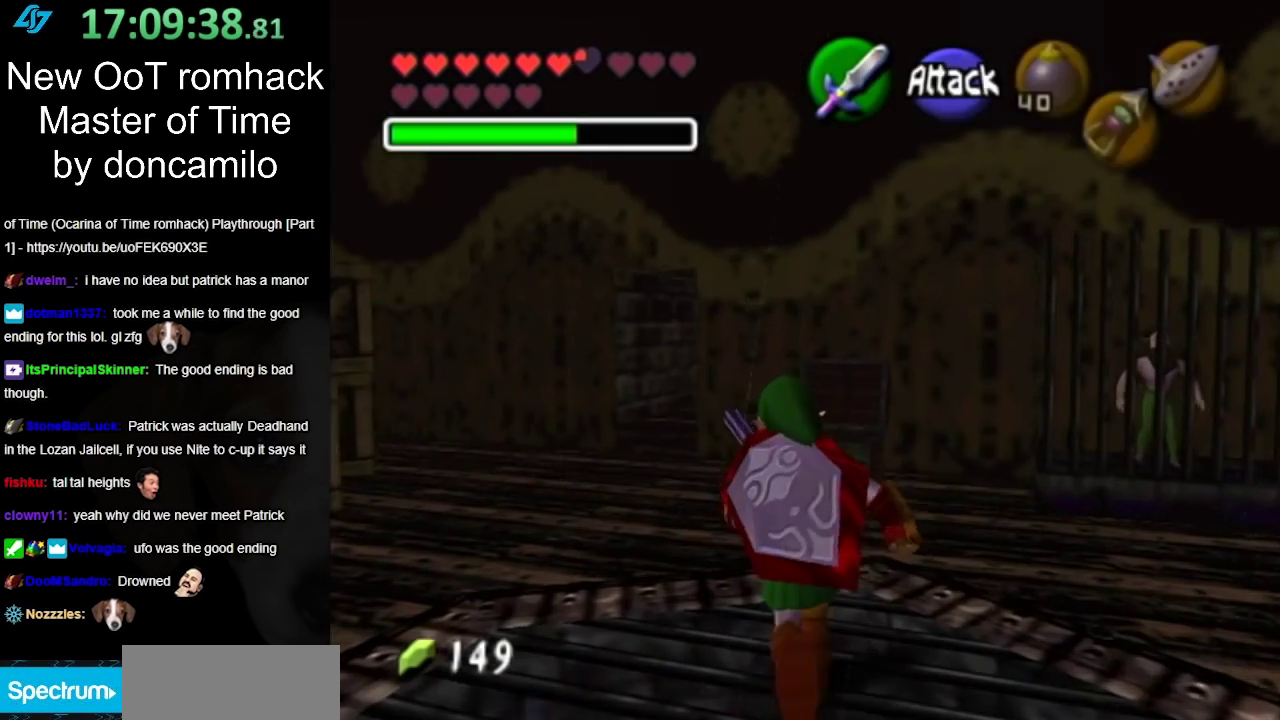
{"buttons": [], "left_stick": "center", "right_stick": "center", "events": [[250, "left_stick", "center"]]}
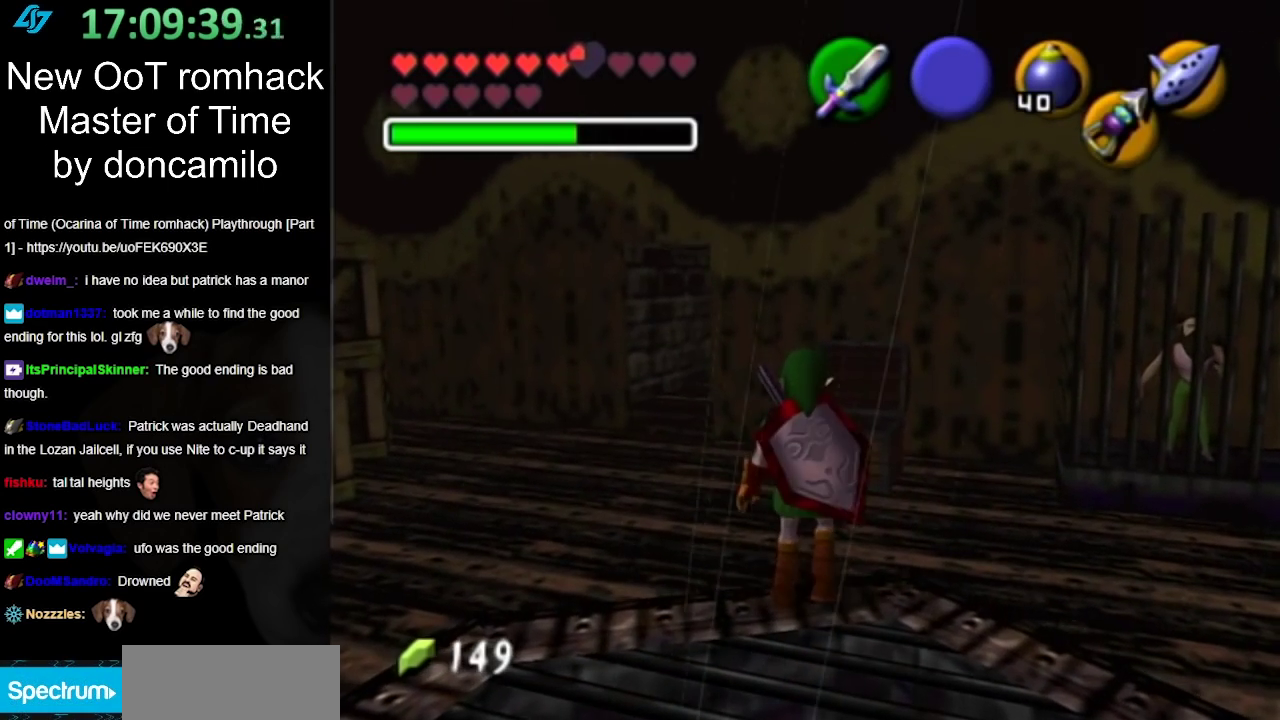
{"buttons": [], "left_stick": "center", "right_stick": "center", "events": []}
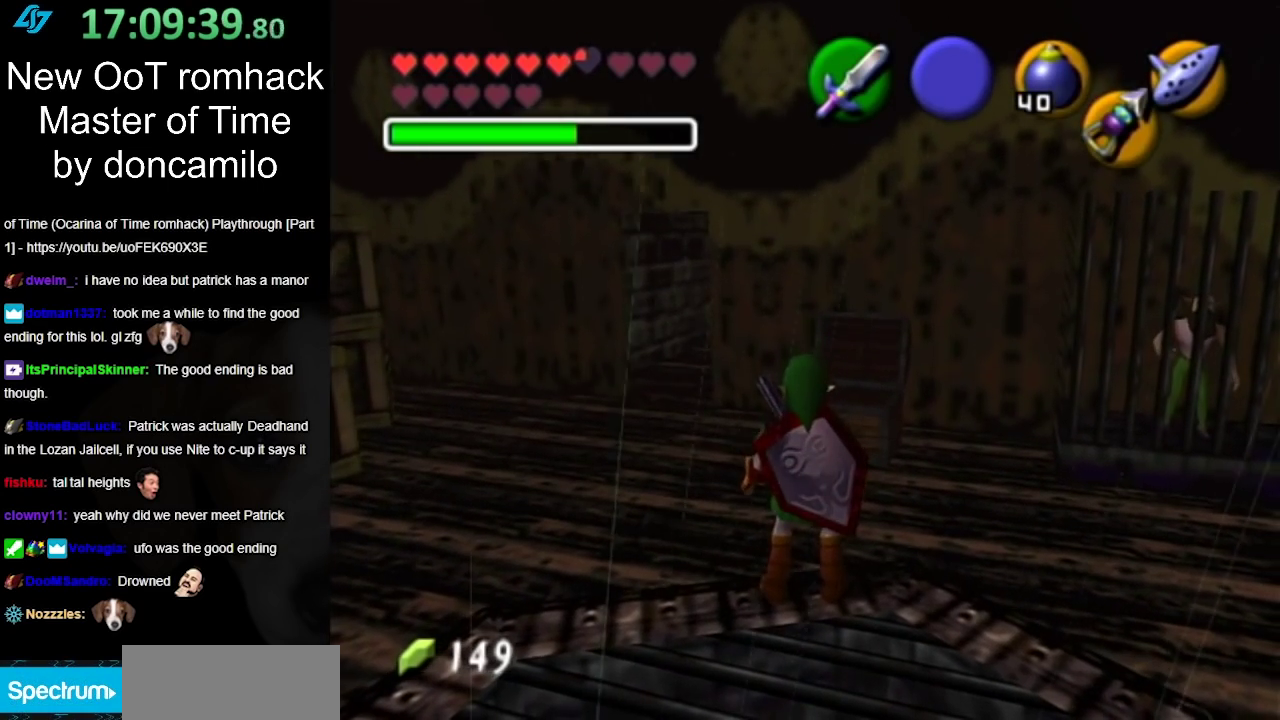
{"buttons": [], "left_stick": "center", "right_stick": "center", "events": [[33, "left_stick", "up"], [233, "left_stick", "center"]]}
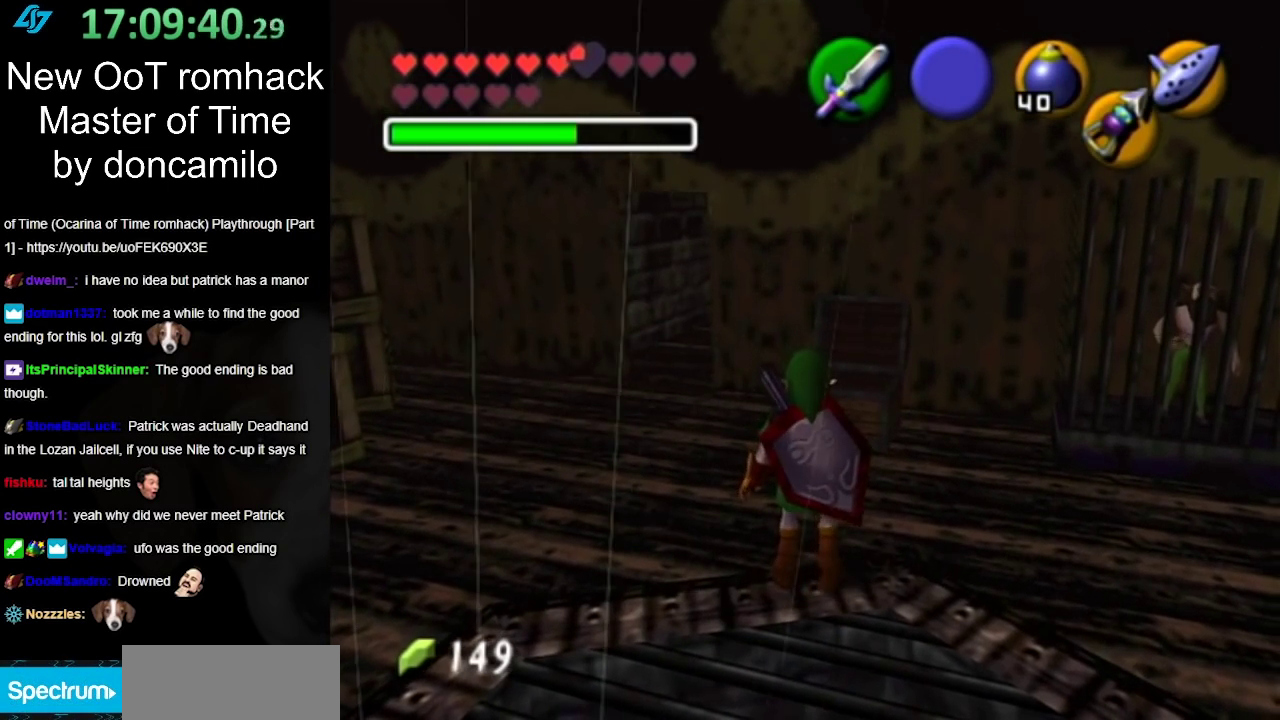
{"buttons": [], "left_stick": "center", "right_stick": "center", "events": [[217, "left_stick", "down"], [300, "left_stick", "center"]]}
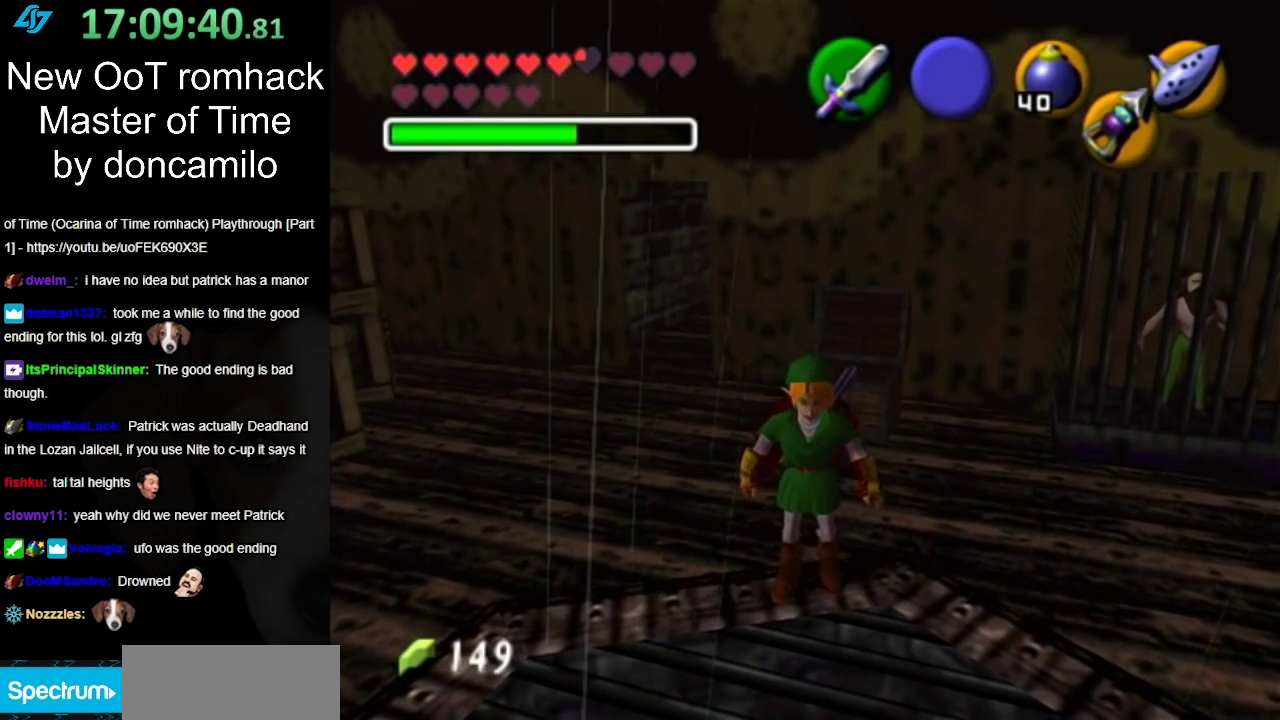
{"buttons": ["L1"], "left_stick": "center", "right_stick": "center", "events": [[183, "L1", "down"]]}
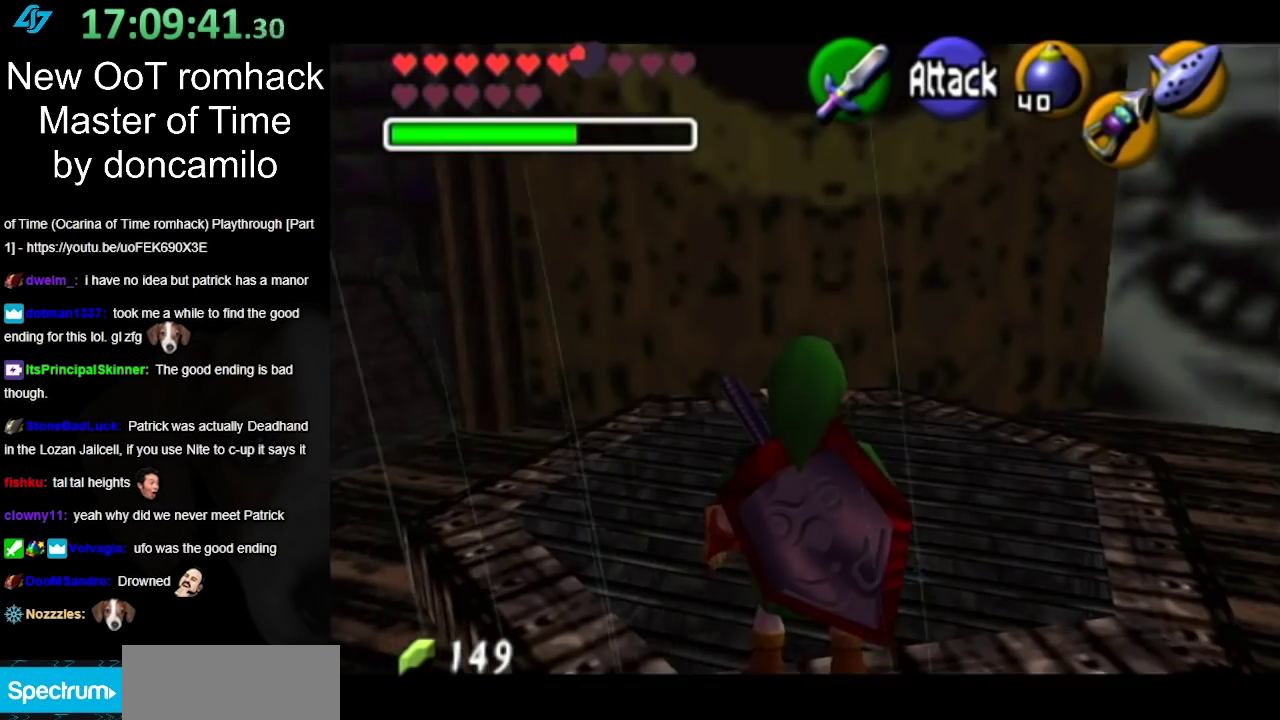
{"buttons": ["L1"], "left_stick": "up", "right_stick": "center", "events": [[217, "Z", "down"], [267, "Z", "up"], [317, "left_stick", "up"]]}
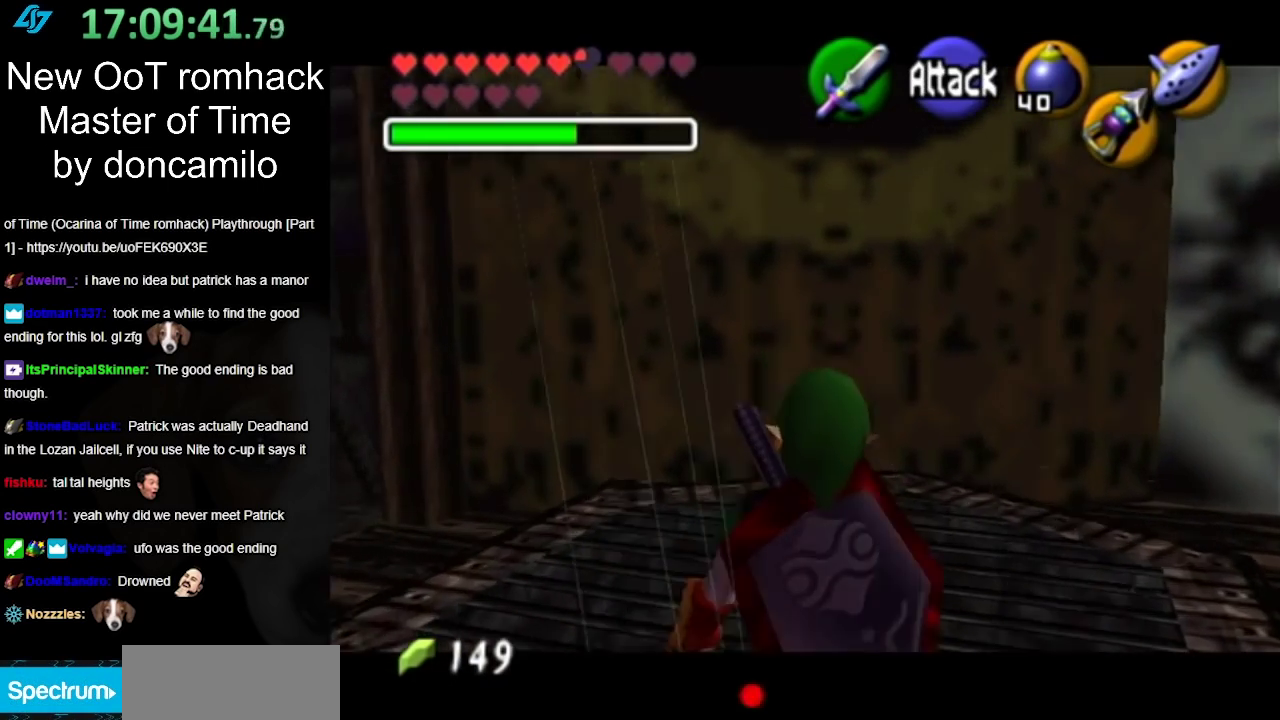
{"buttons": ["L1"], "left_stick": "up", "right_stick": "center", "events": []}
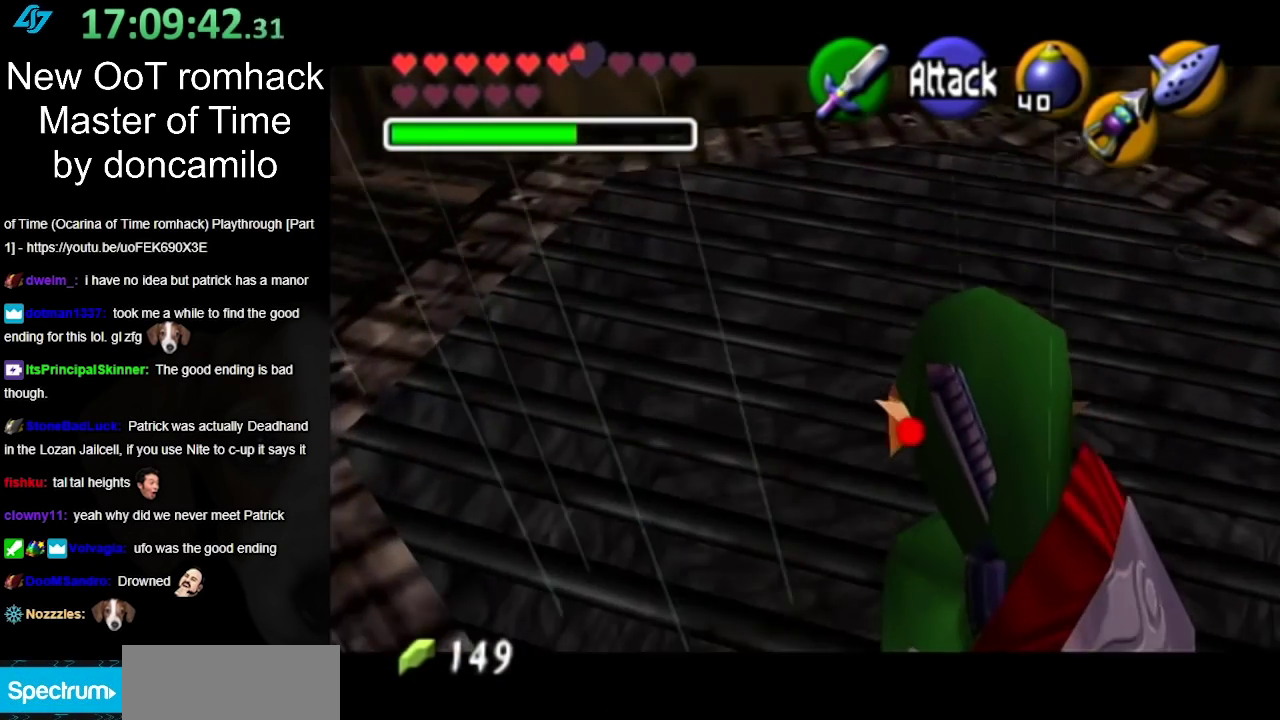
{"buttons": ["L1"], "left_stick": "up", "right_stick": "center", "events": []}
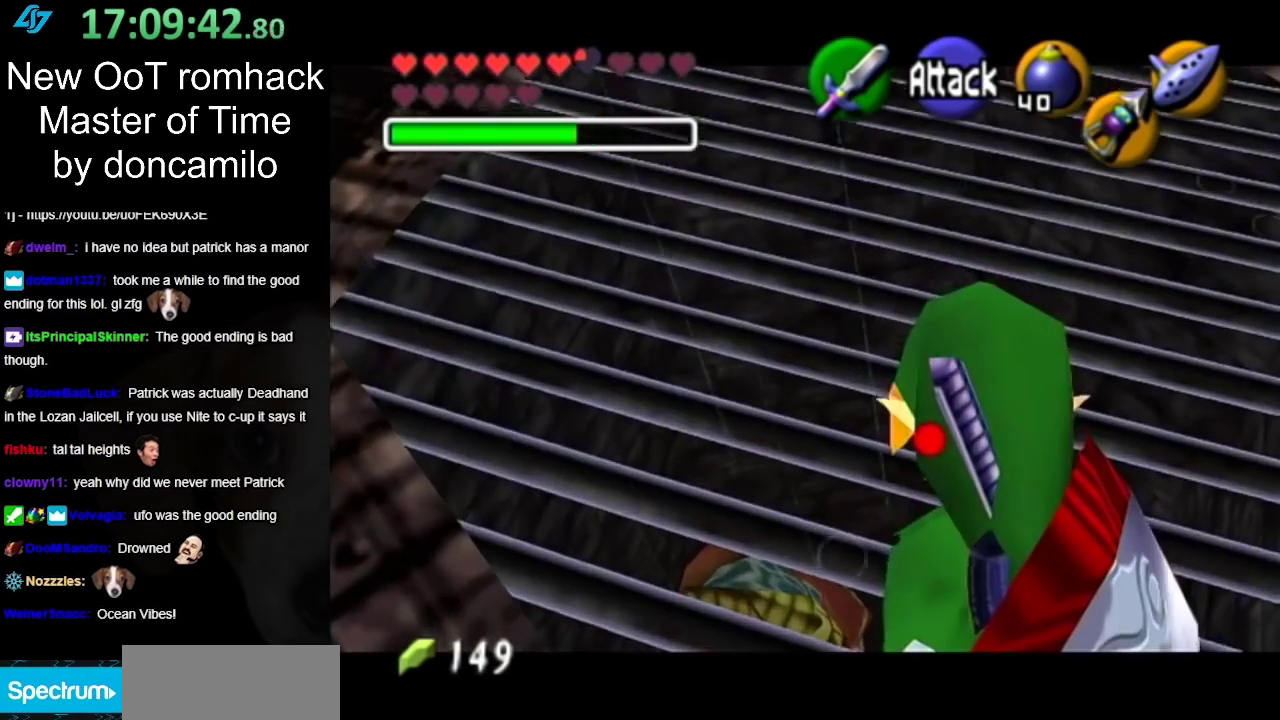
{"buttons": ["L1"], "left_stick": "up", "right_stick": "center", "events": [[400, "L1", "up"], [500, "L1", "down"]]}
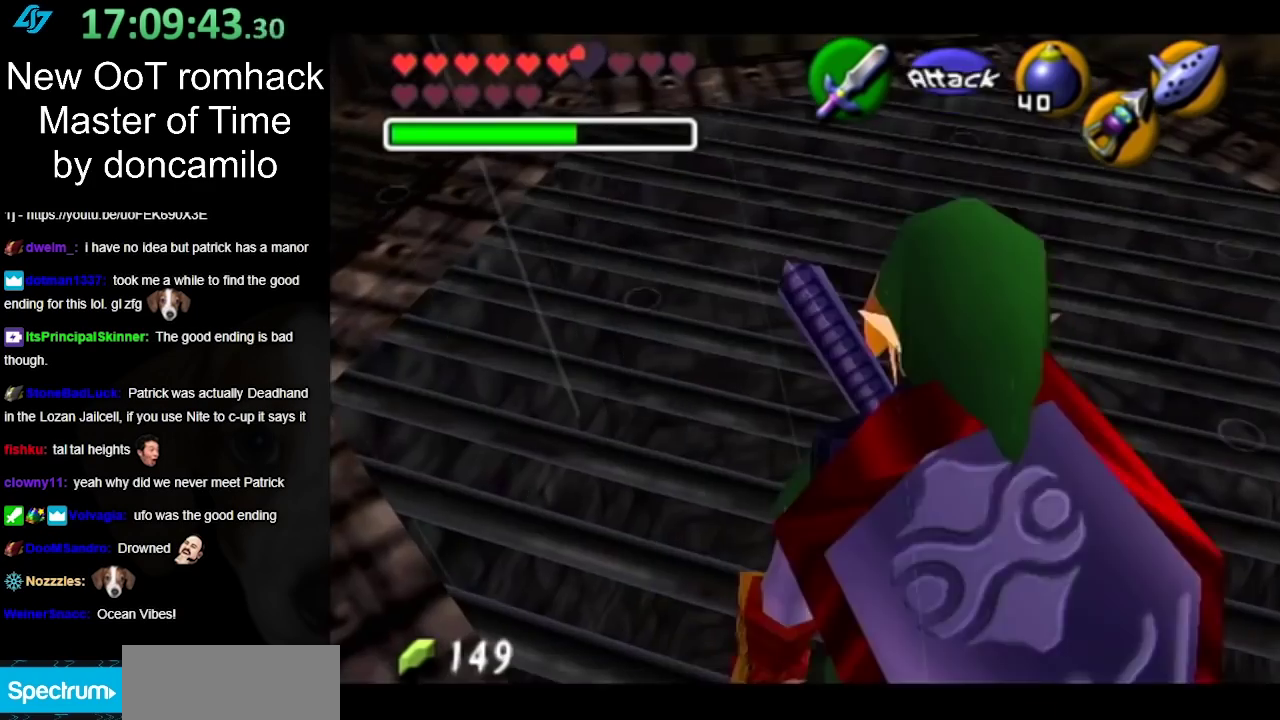
{"buttons": ["L1"], "left_stick": "up", "right_stick": "center", "events": []}
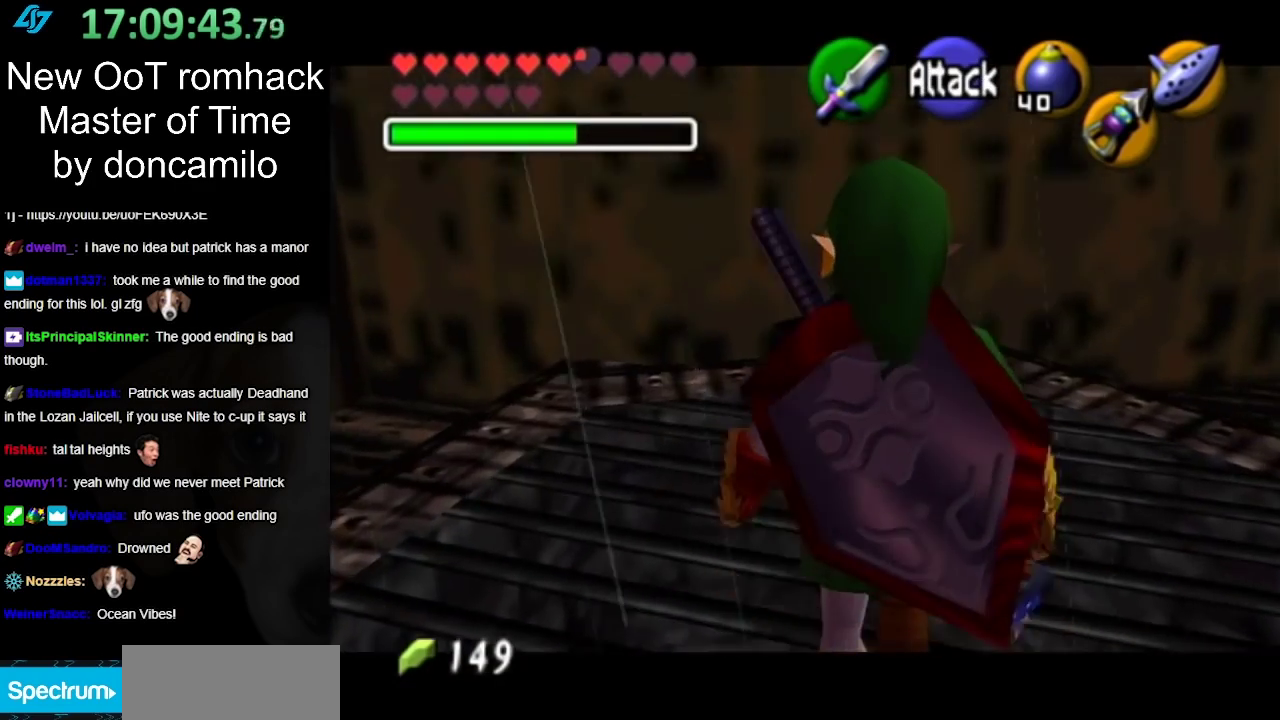
{"buttons": ["L1"], "left_stick": "up", "right_stick": "center", "events": [[100, "Z", "down"], [217, "Z", "up"]]}
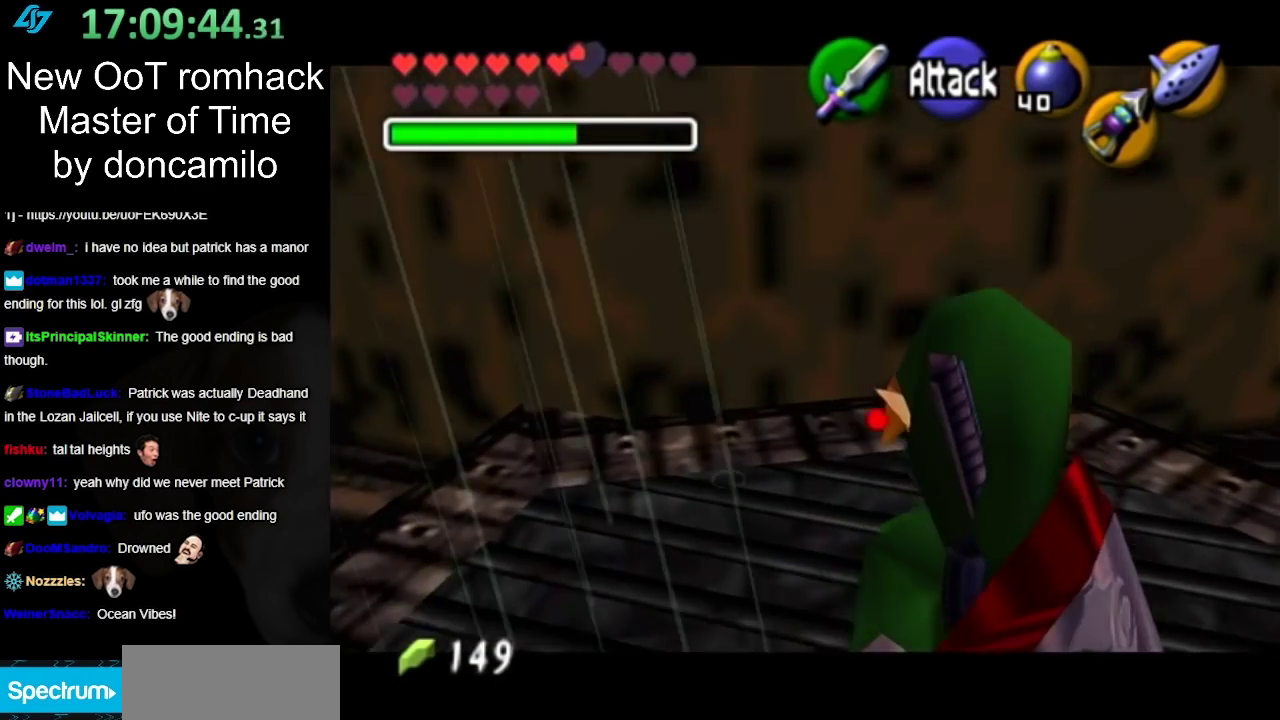
{"buttons": ["L1"], "left_stick": "up", "right_stick": "center", "events": []}
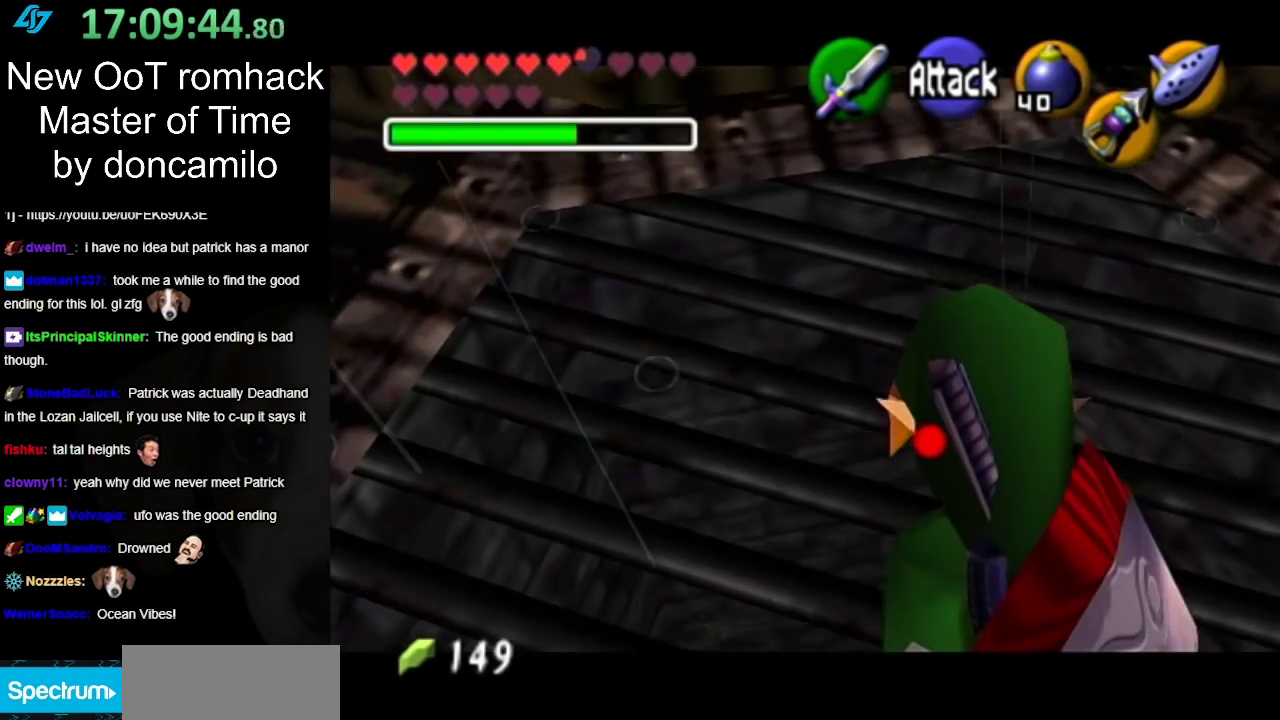
{"buttons": ["L1"], "left_stick": "up", "right_stick": "center", "events": []}
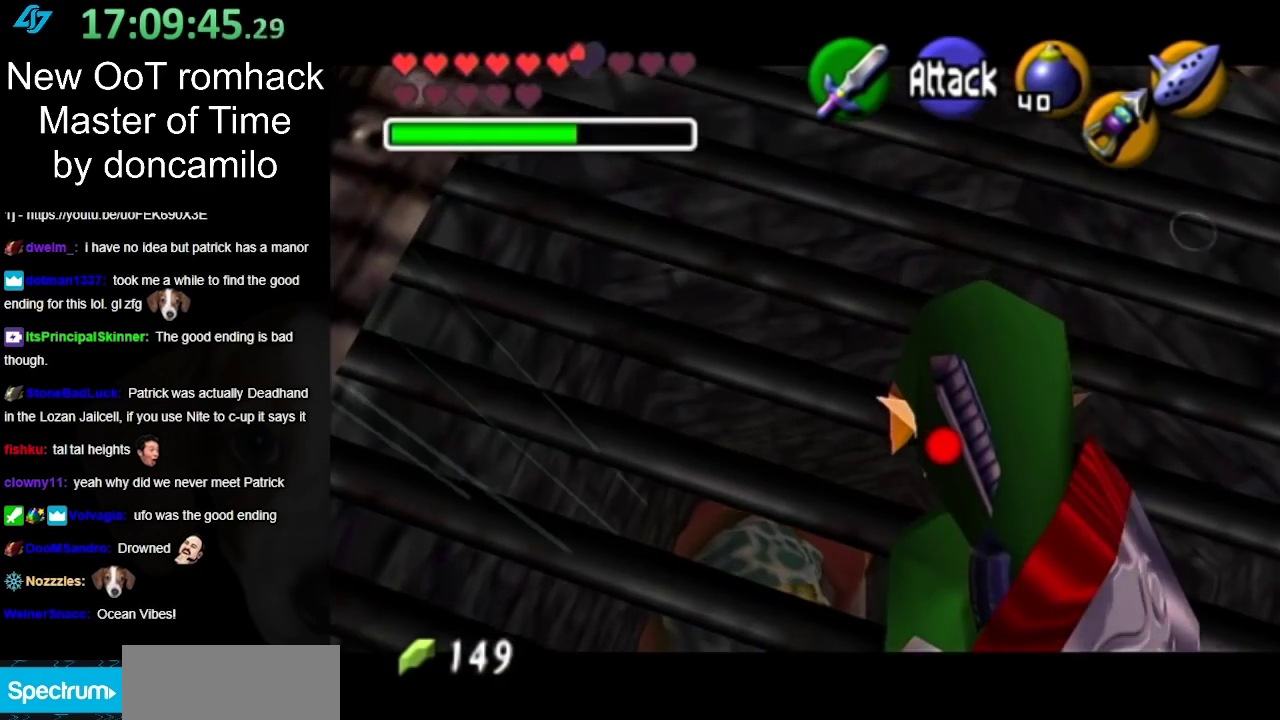
{"buttons": ["L1"], "left_stick": "up", "right_stick": "center", "events": []}
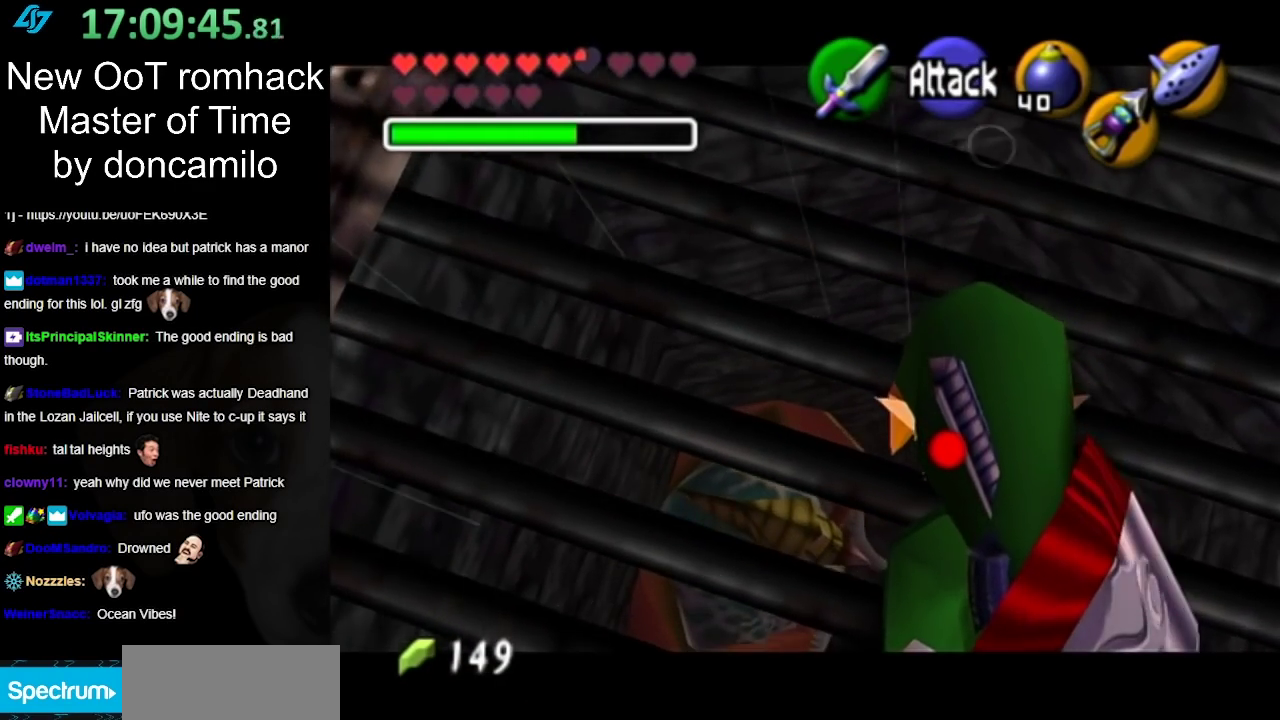
{"buttons": ["L1"], "left_stick": "up", "right_stick": "center", "events": []}
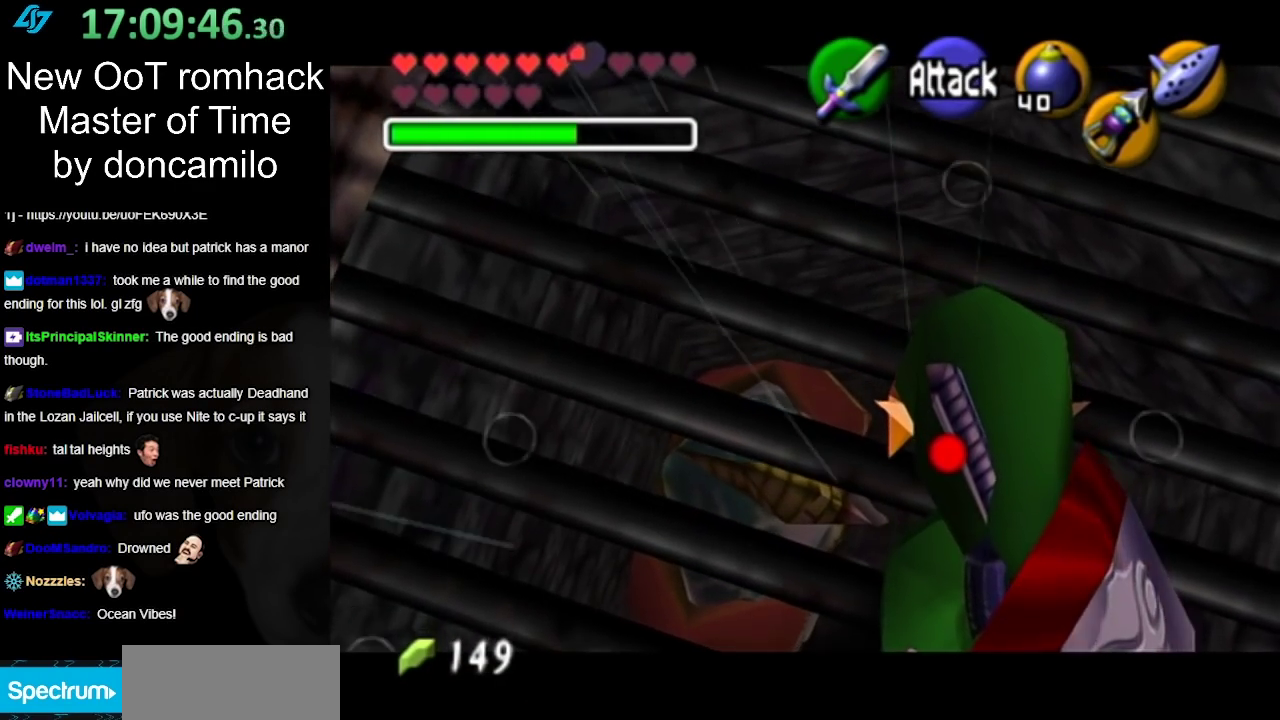
{"buttons": ["L1"], "left_stick": "up", "right_stick": "center", "events": []}
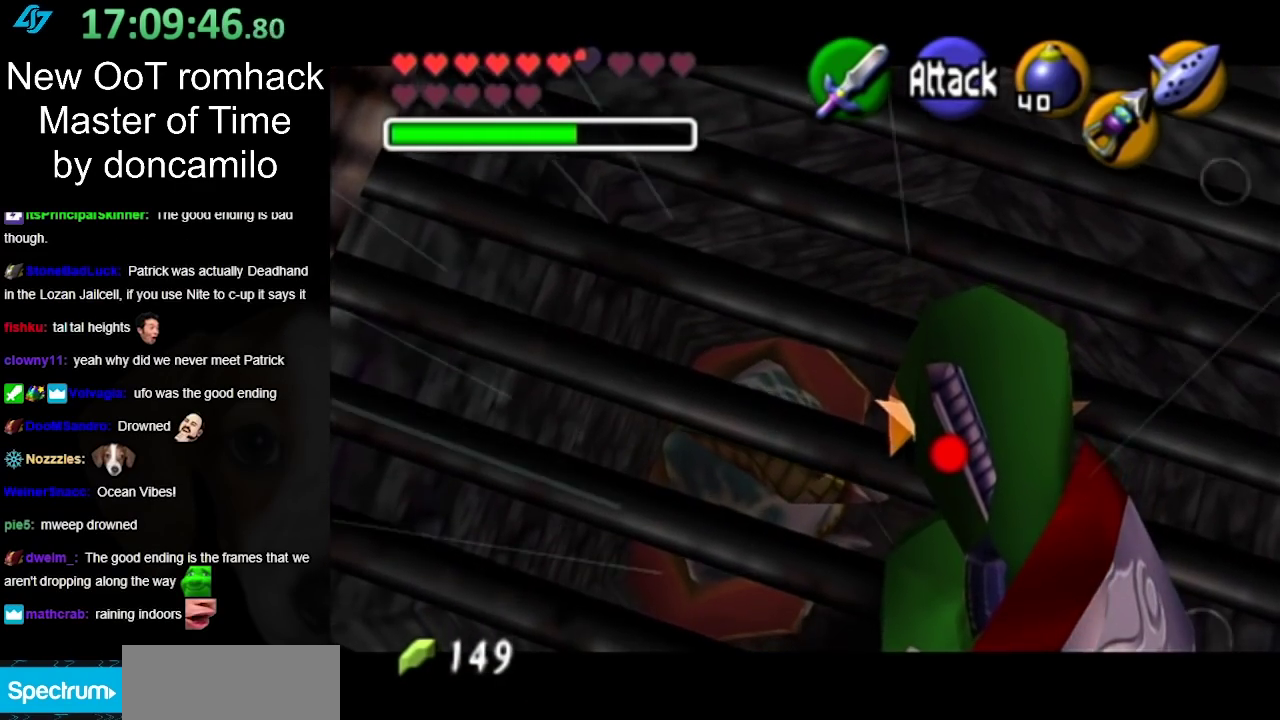
{"buttons": [], "left_stick": "center", "right_stick": "center", "events": [[150, "B", "down"], [283, "B", "up"], [283, "left_stick", "up-right"], [317, "L1", "up"], [350, "left_stick", "center"]]}
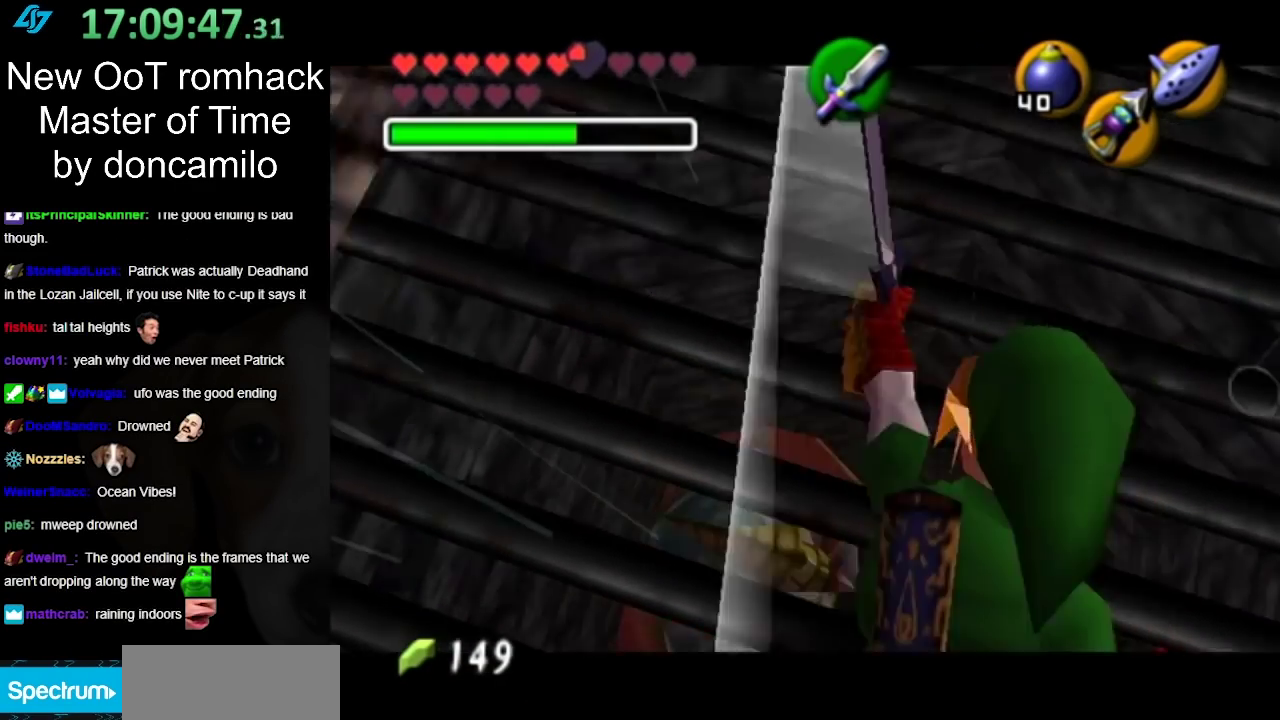
{"buttons": [], "left_stick": "right", "right_stick": "center"}
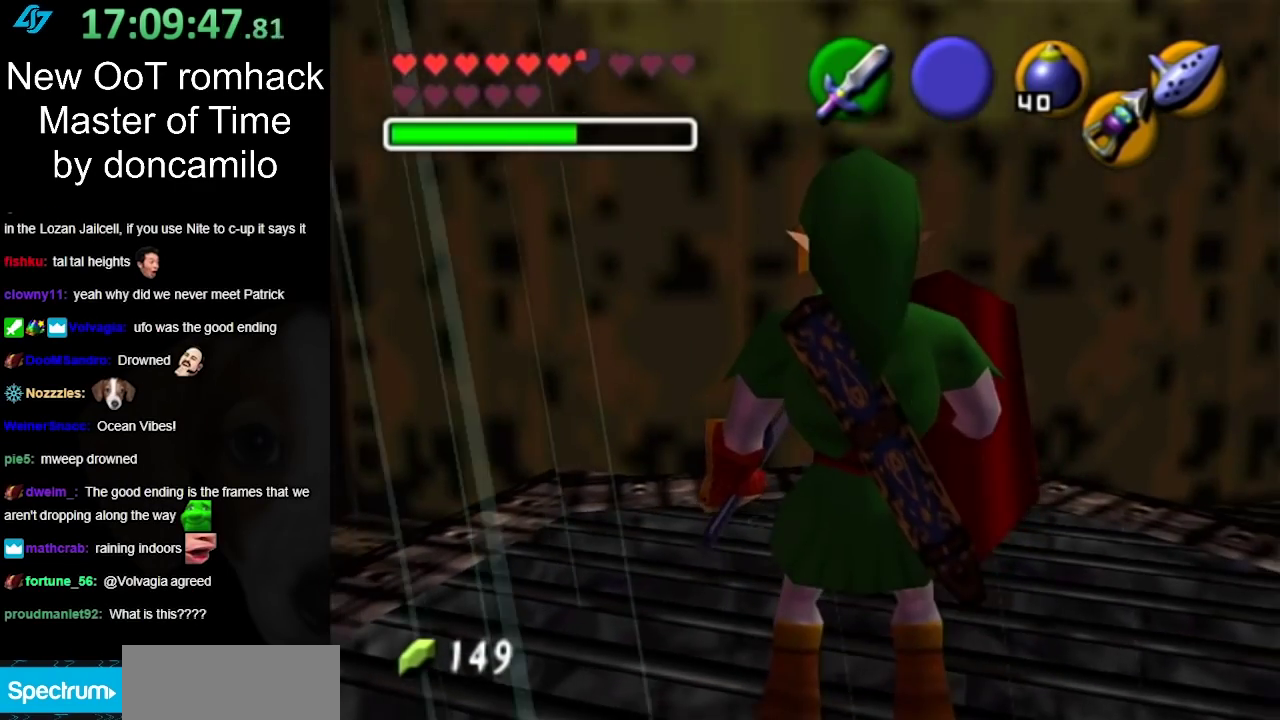
{"buttons": [], "left_stick": "center", "right_stick": "center"}